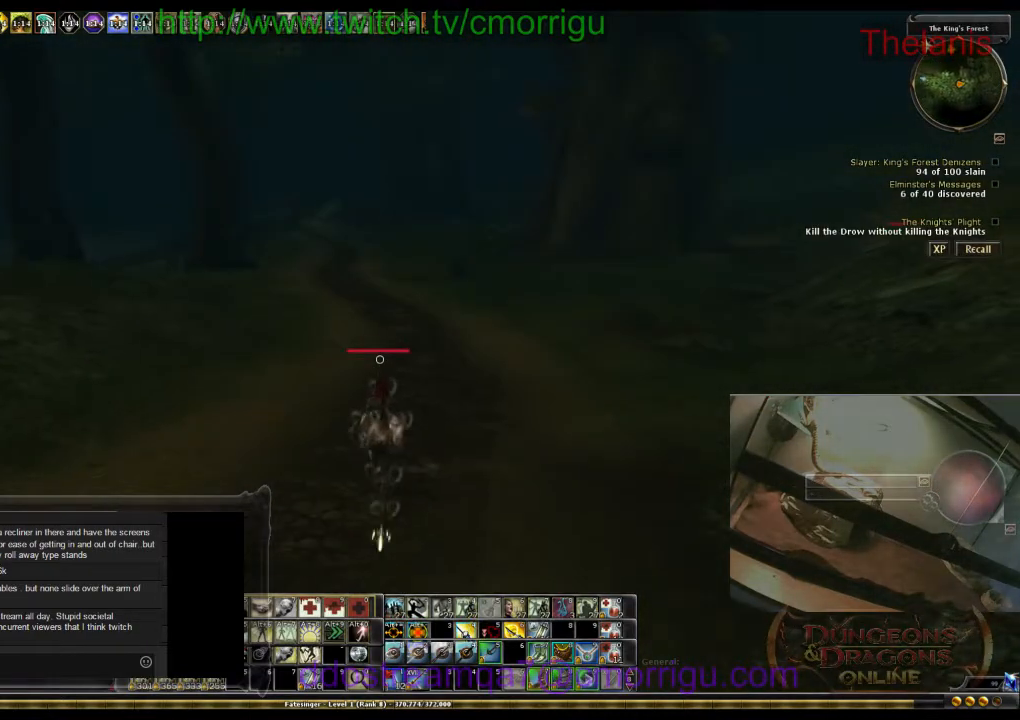
Gameplay with keyboard; each line is a JSON object with the keys held at the frame after it. "events" lists presses ("down") and releases ("up") of ".", "/", "0", "1", "2", "3", "4", "5", "6", "7", "8", "9", "a", "b", "backslash", "backspace", "c", "caps_lock", "comma", "ctrl_l", "ctrl_r", "d", "e", "equals", "escape", "f", "f1", "f10", "f11", "f12", "f2", "f3", "f4", "f5", "f6", "f7", "f8", "f9", "g", "h", "i", "j", "k", "l", "lbracket", "m", "minus", "n", "o", "p", "q", "quote", "r", "rbracket", "return", "s", "semicolon", "shift_l", "shift_r", "space", "t", "tab", "tilde", "u", "v", "w", "x", "y" and "z" between this image and that frame as [ms after this image, input, new state], when the widget could be followed in between. No other keys are recorded. Mouse input is not recorded.
{"keys": ["m", "w"], "events": [[467, "m", "down"]]}
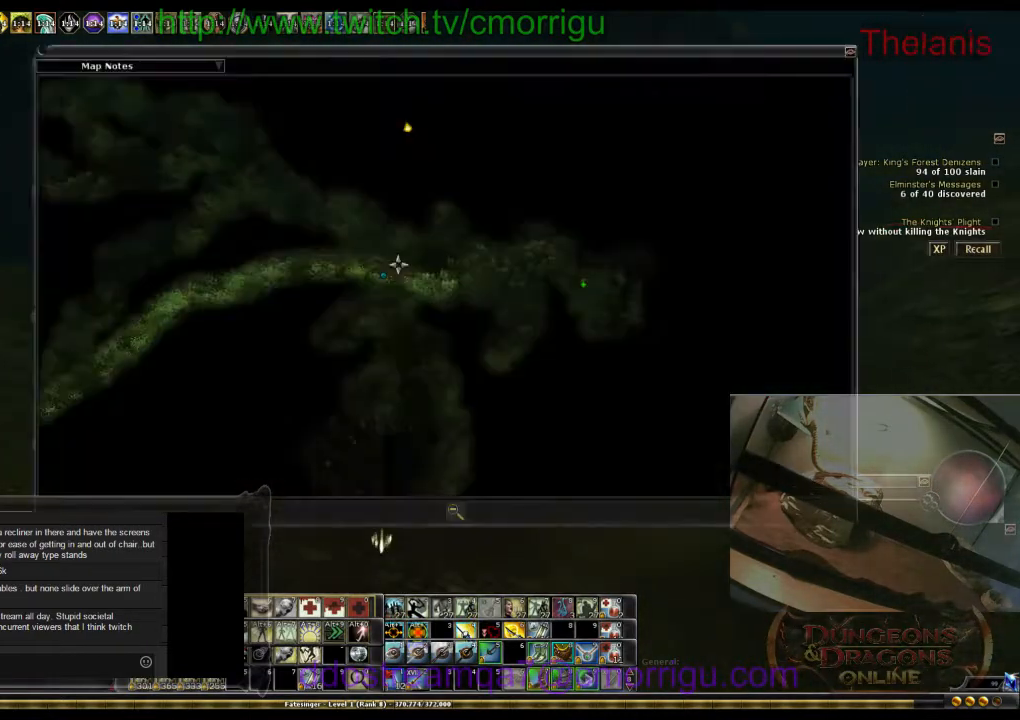
{"keys": ["w"], "events": [[167, "m", "up"]]}
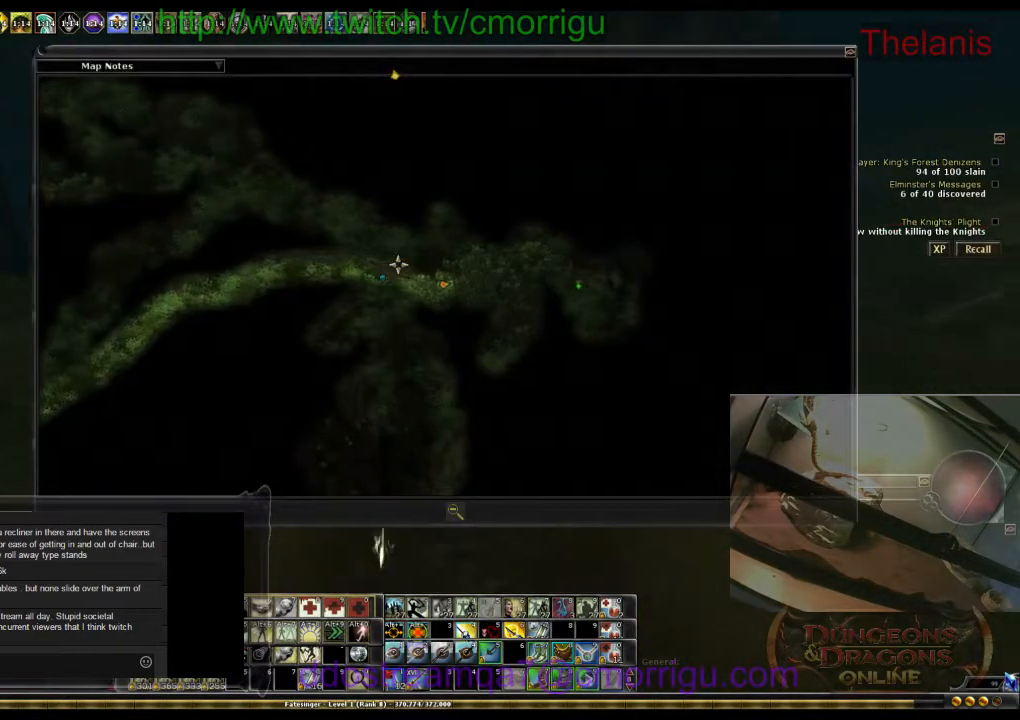
{"keys": ["w"], "events": []}
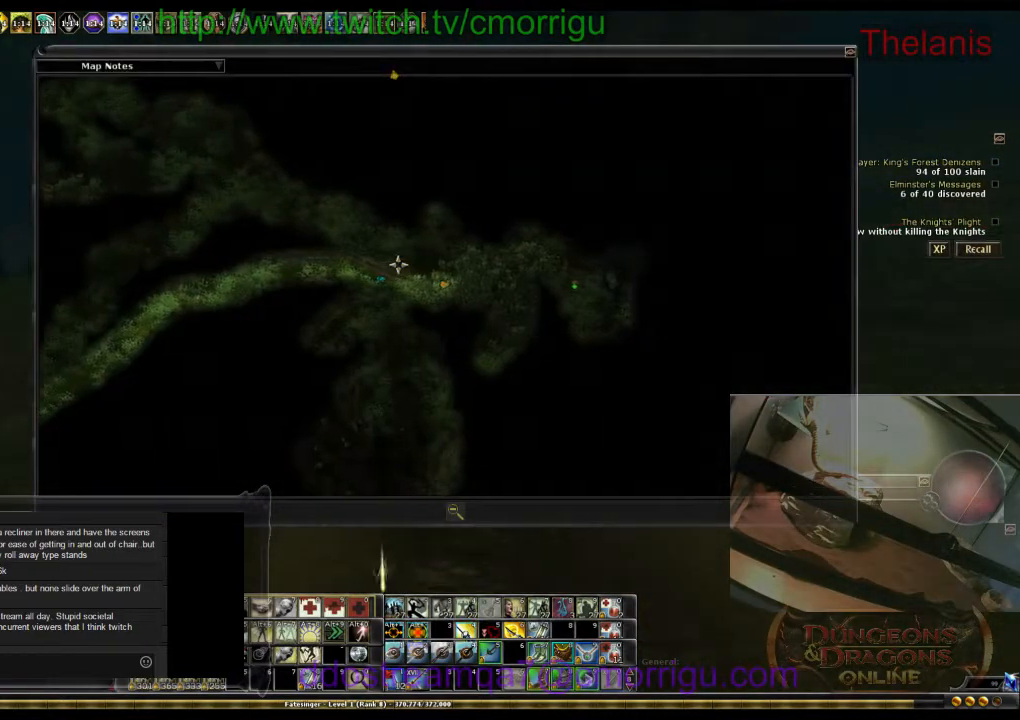
{"keys": ["w"], "events": [[167, "m", "down"], [367, "m", "up"]]}
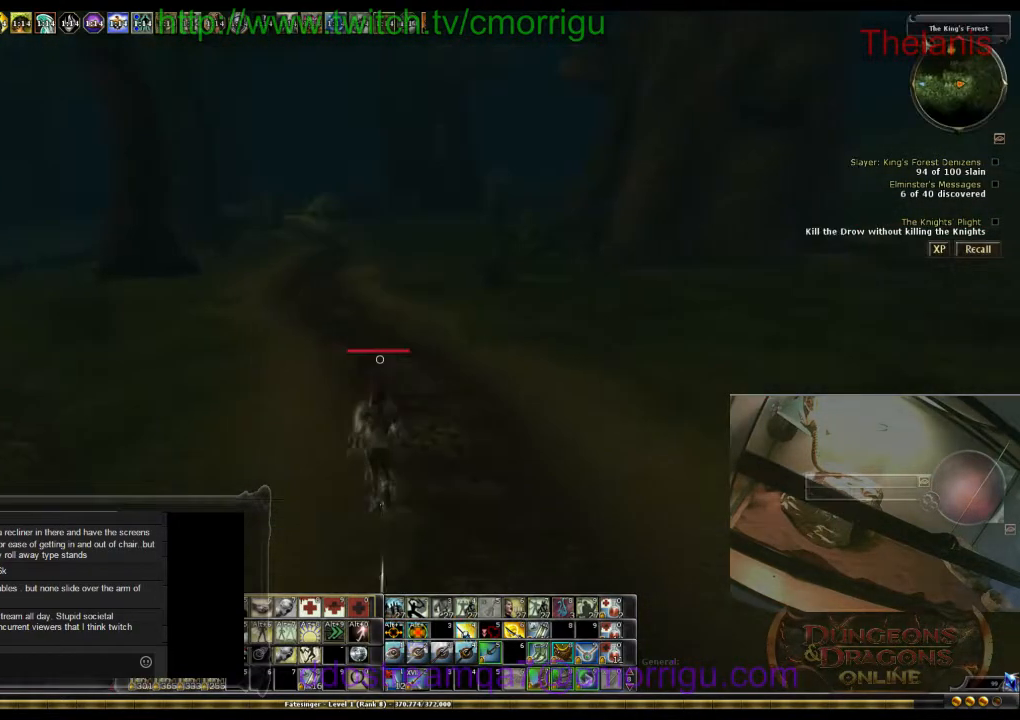
{"keys": ["w"], "events": []}
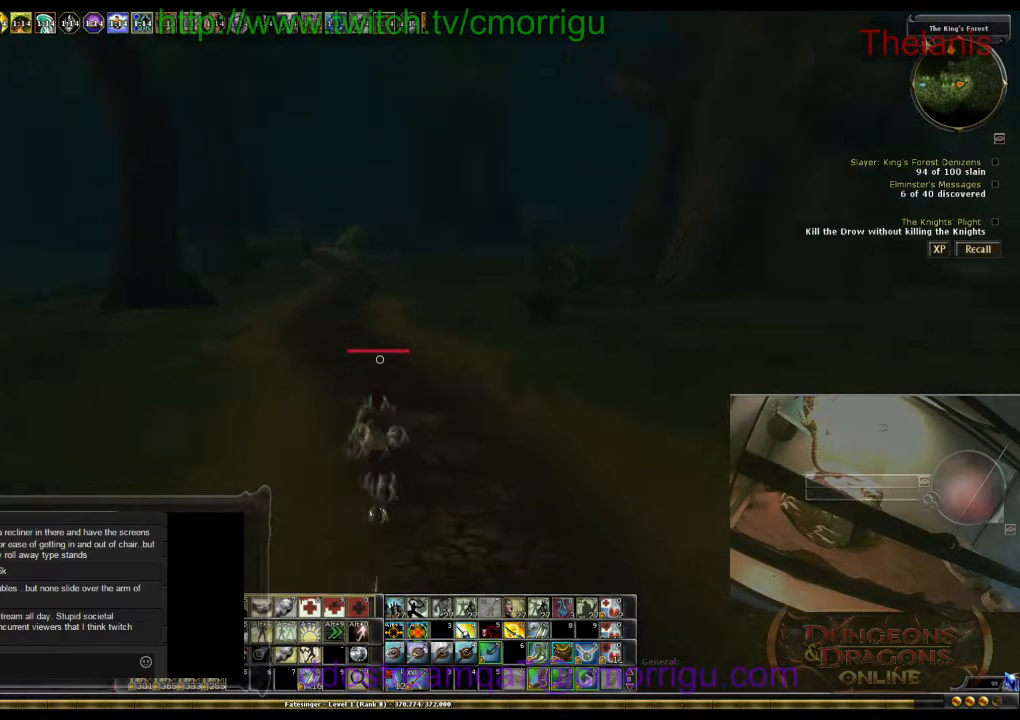
{"keys": ["w"], "events": []}
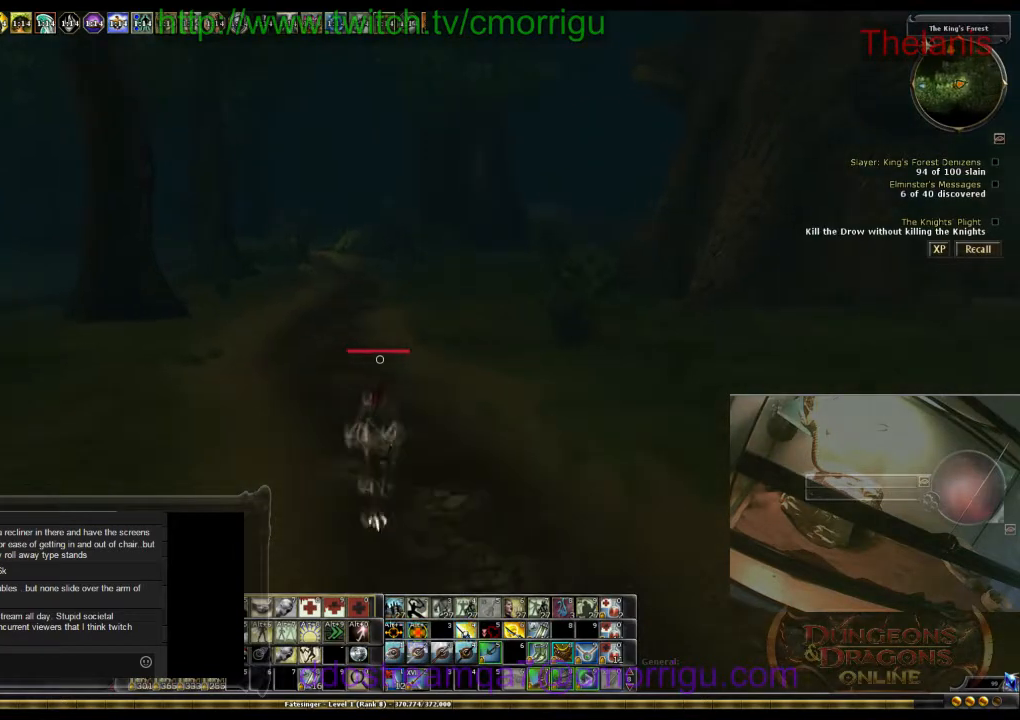
{"keys": ["w"], "events": []}
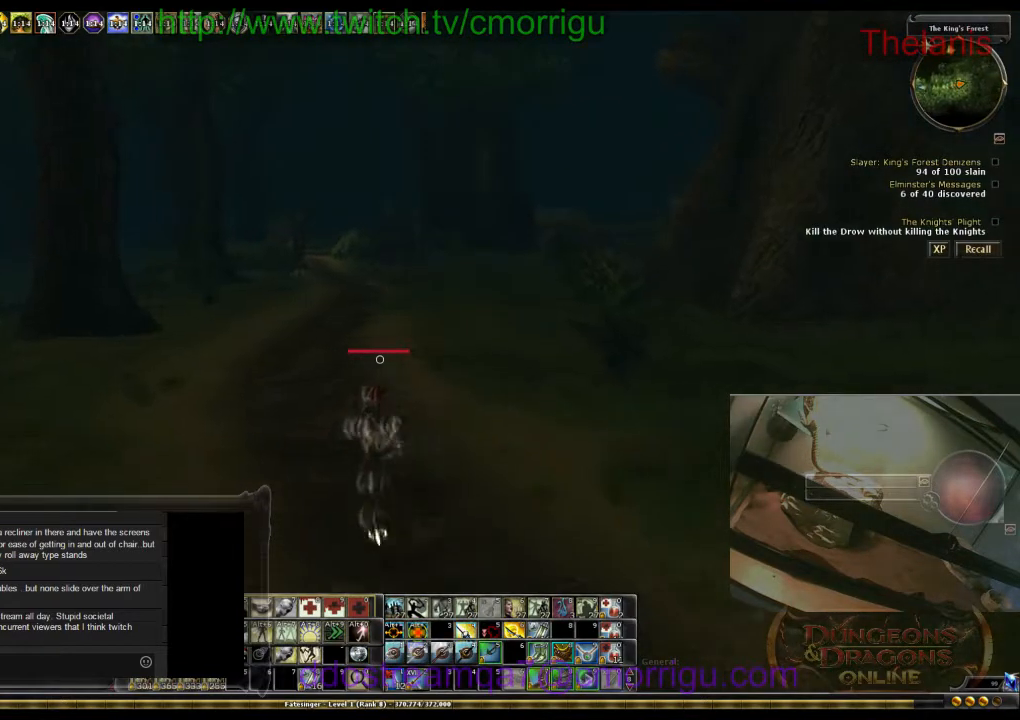
{"keys": ["w"], "events": []}
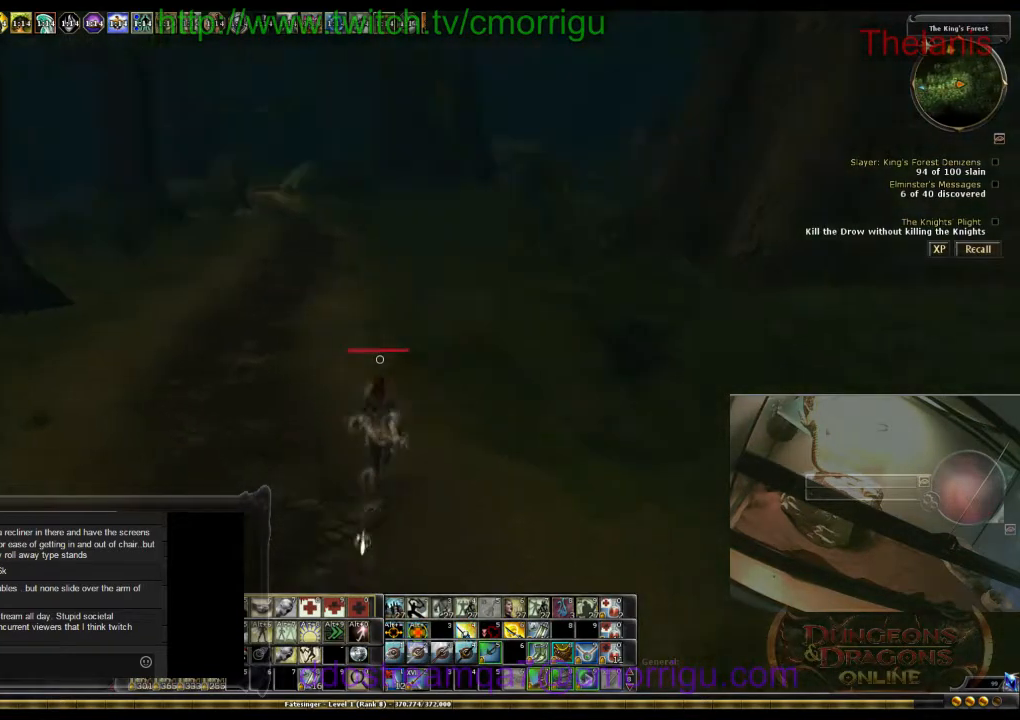
{"keys": ["w"], "events": []}
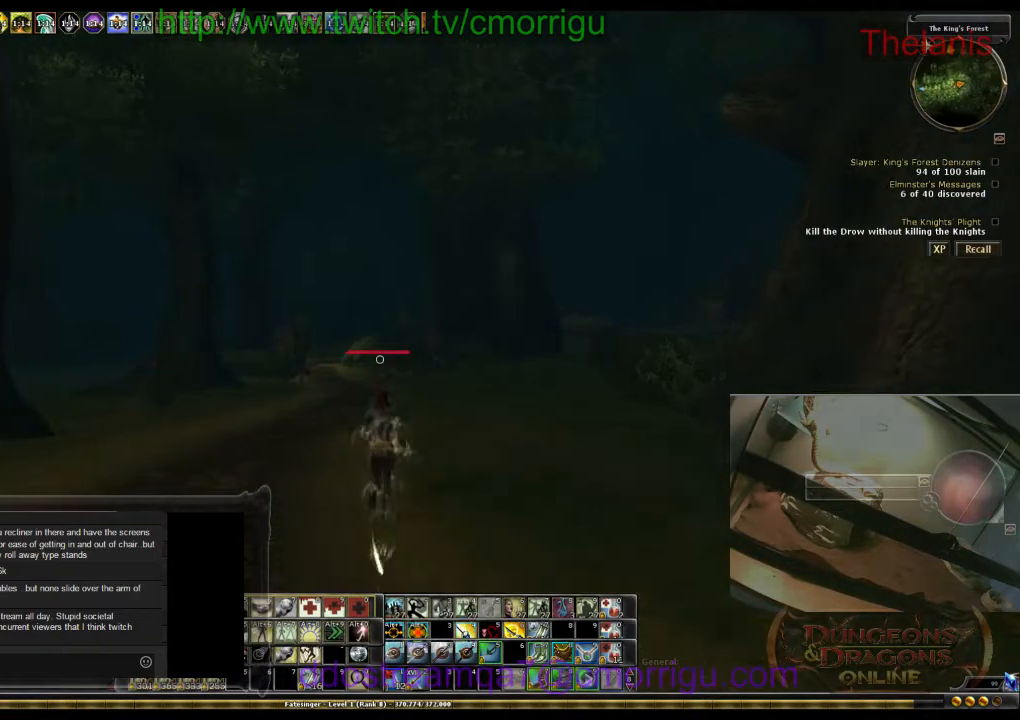
{"keys": ["w"], "events": [[133, "m", "down"], [300, "m", "up"]]}
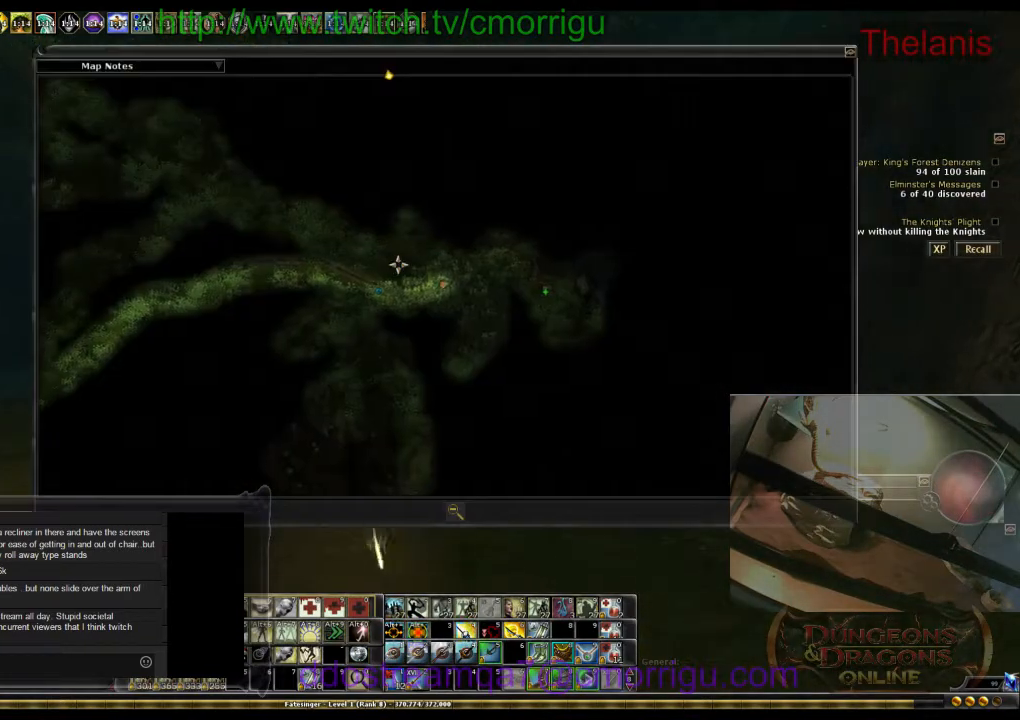
{"keys": ["w"], "events": []}
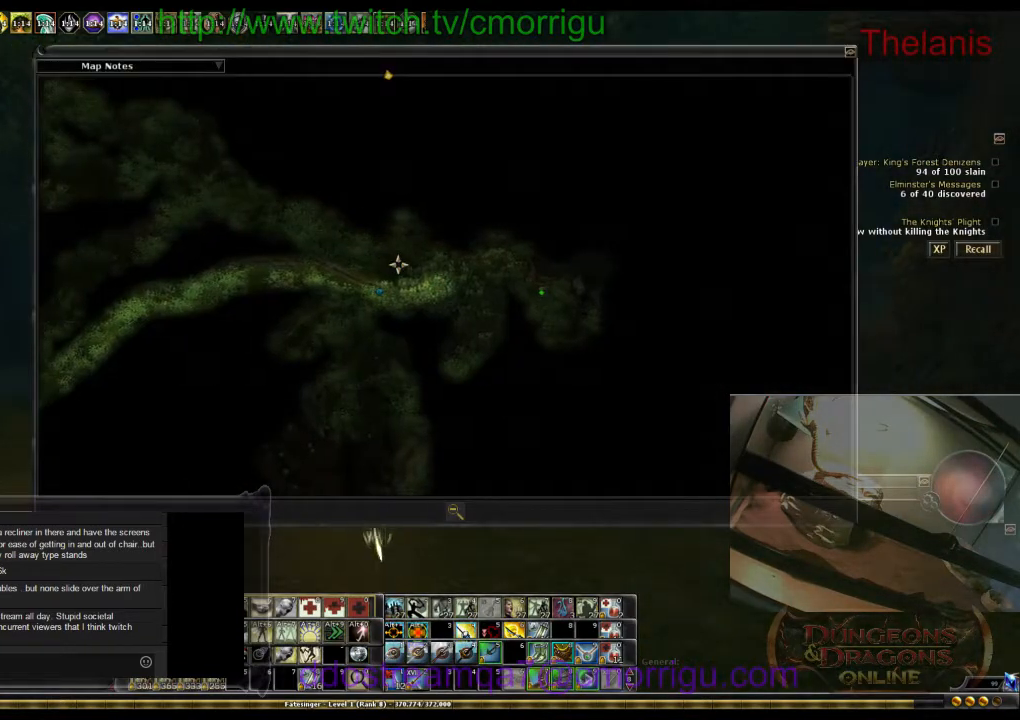
{"keys": ["w"], "events": [[133, "m", "down"], [300, "m", "up"]]}
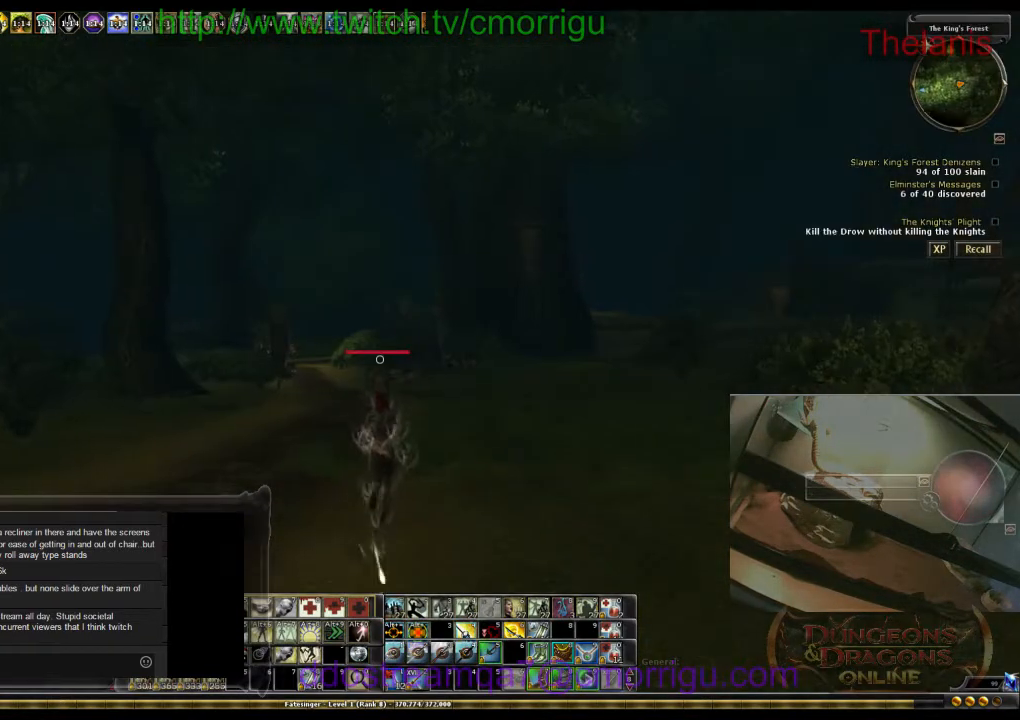
{"keys": ["w"], "events": []}
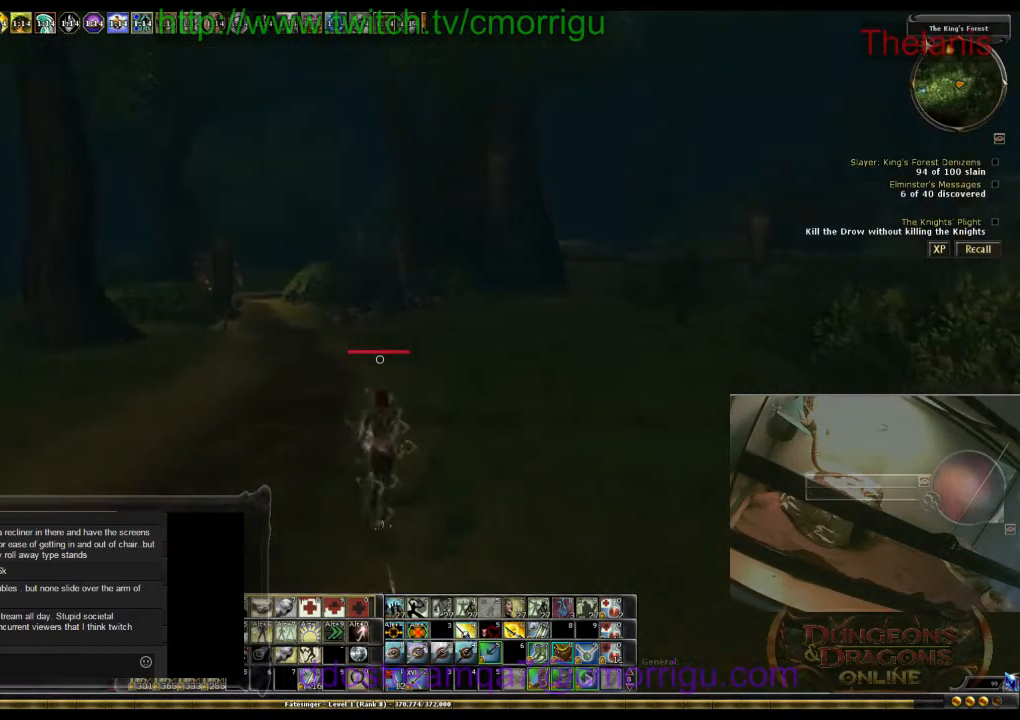
{"keys": ["w"], "events": []}
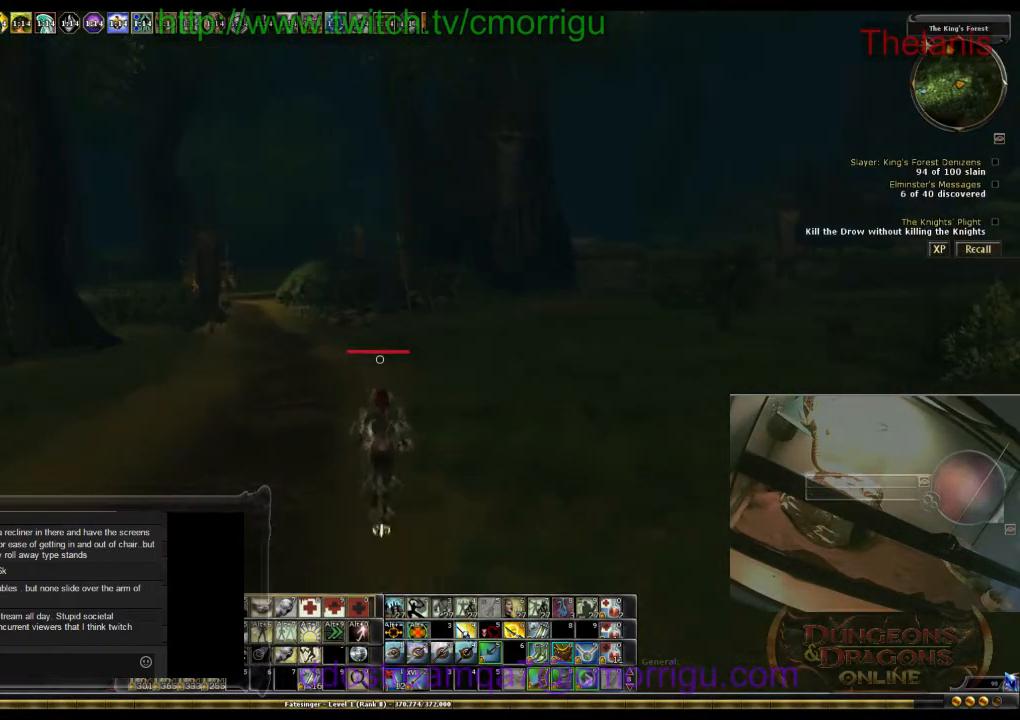
{"keys": ["w"], "events": []}
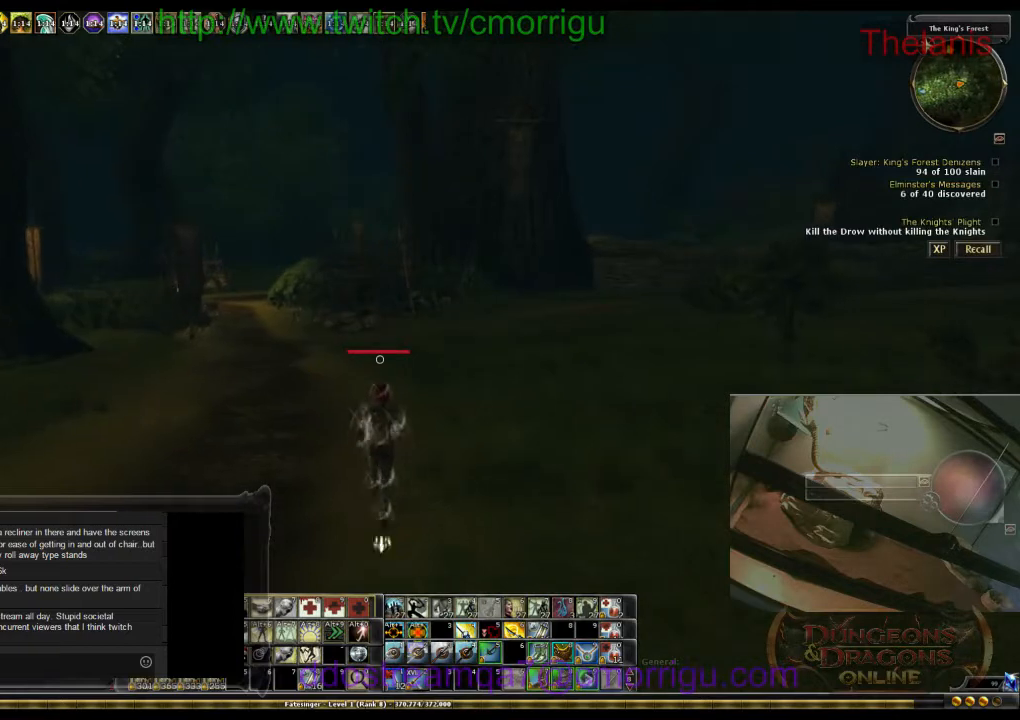
{"keys": ["w"], "events": []}
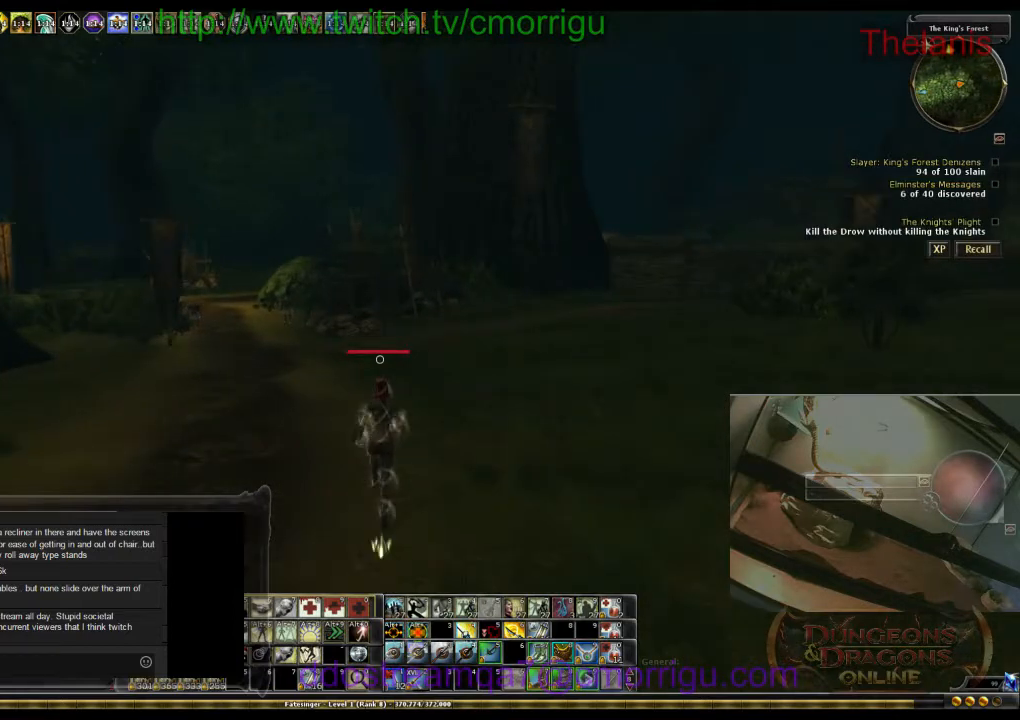
{"keys": ["w"], "events": []}
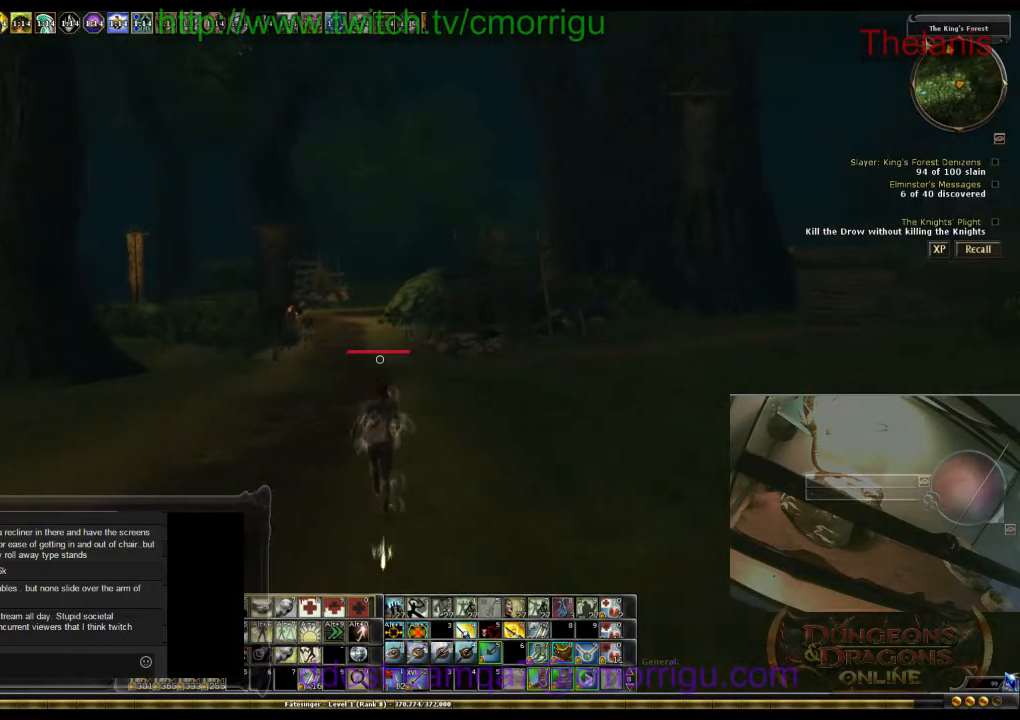
{"keys": ["w"], "events": [[233, "m", "down"], [433, "m", "up"]]}
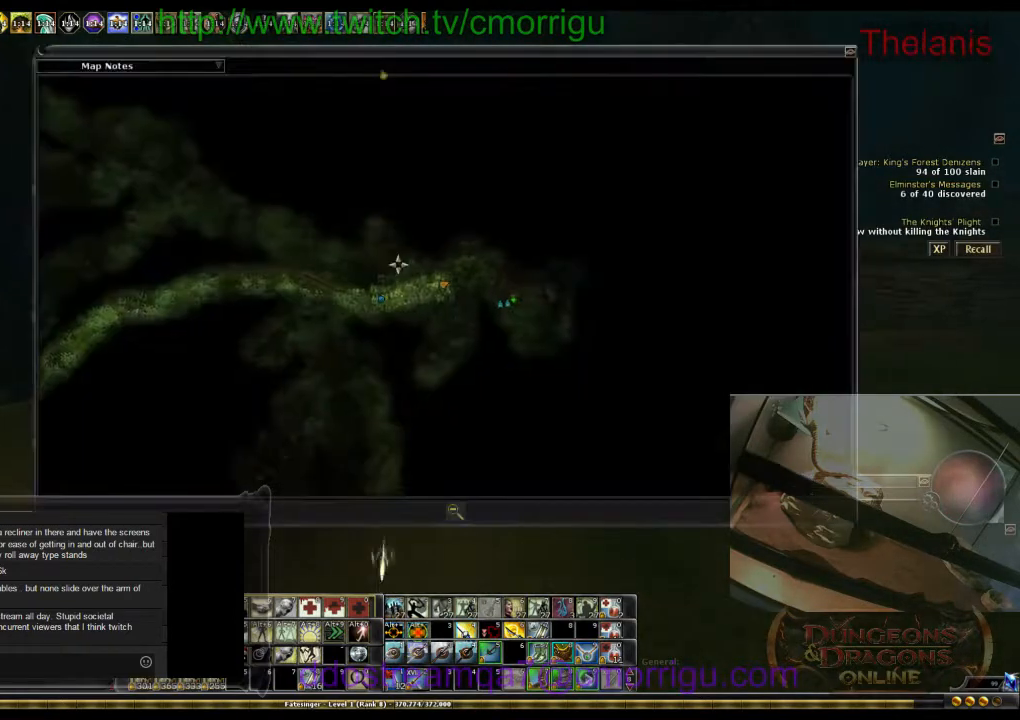
{"keys": ["w"], "events": []}
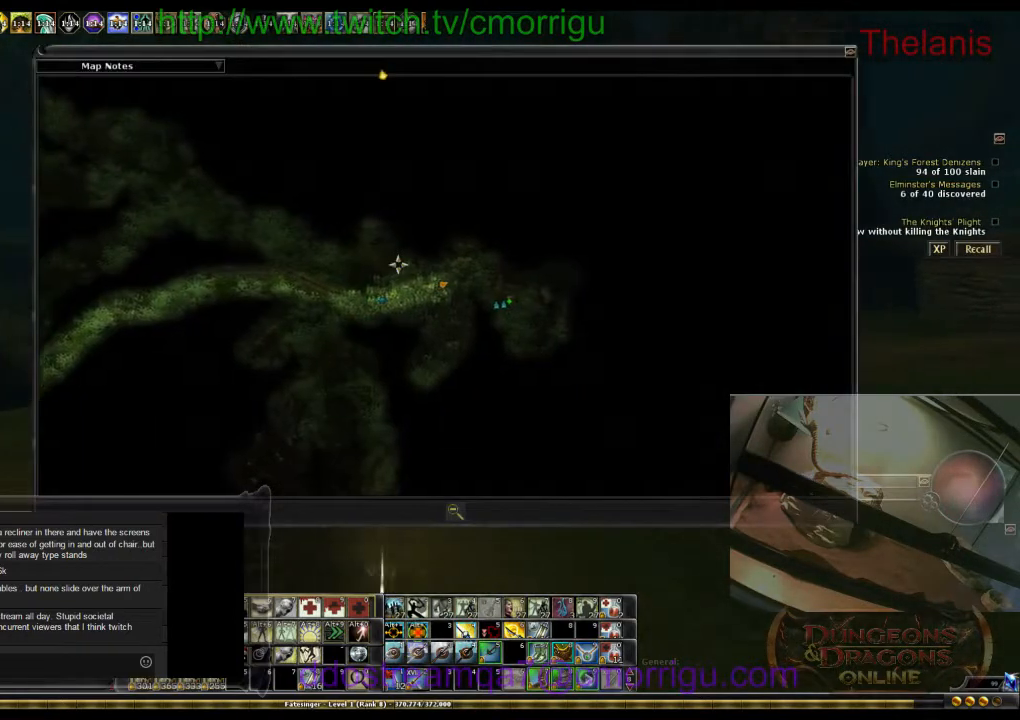
{"keys": ["w"], "events": []}
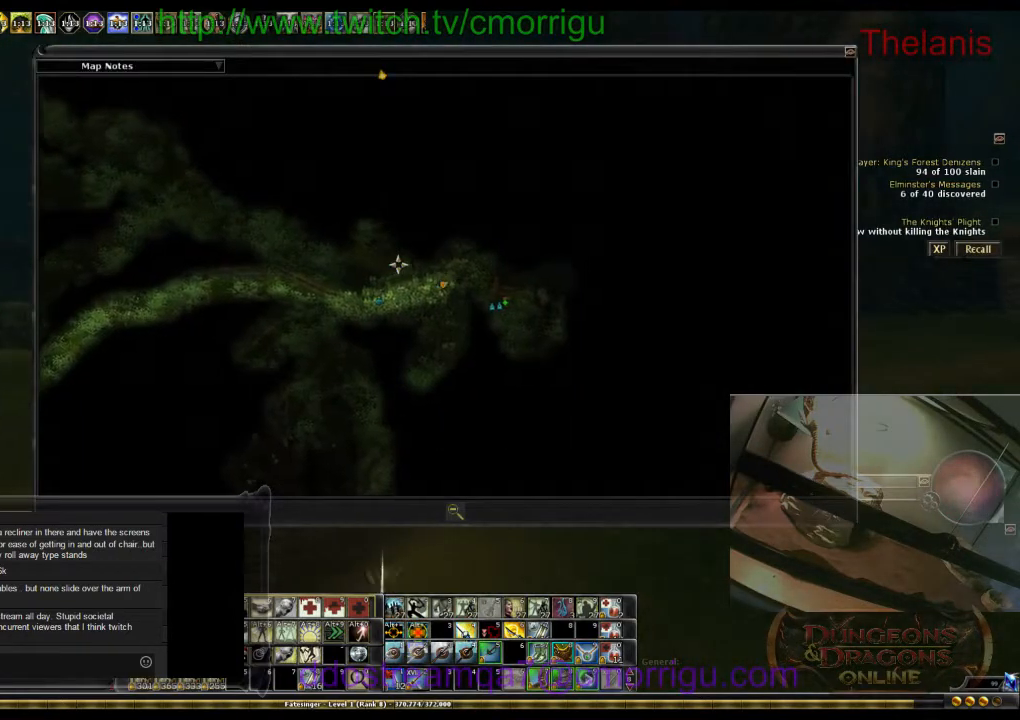
{"keys": ["w"], "events": []}
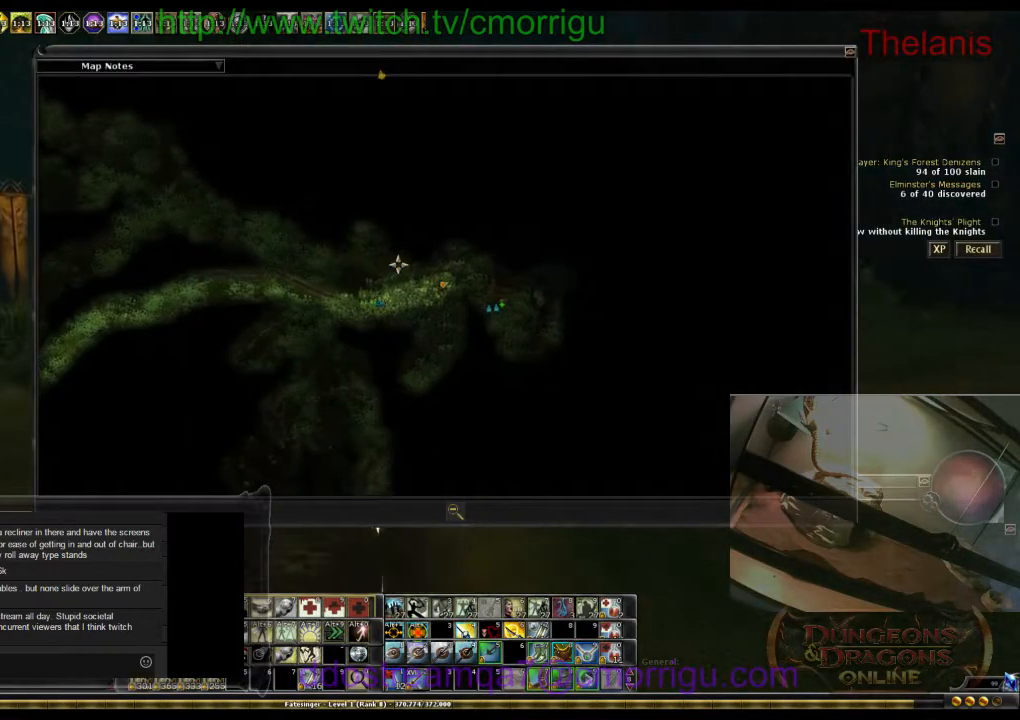
{"keys": ["w"], "events": []}
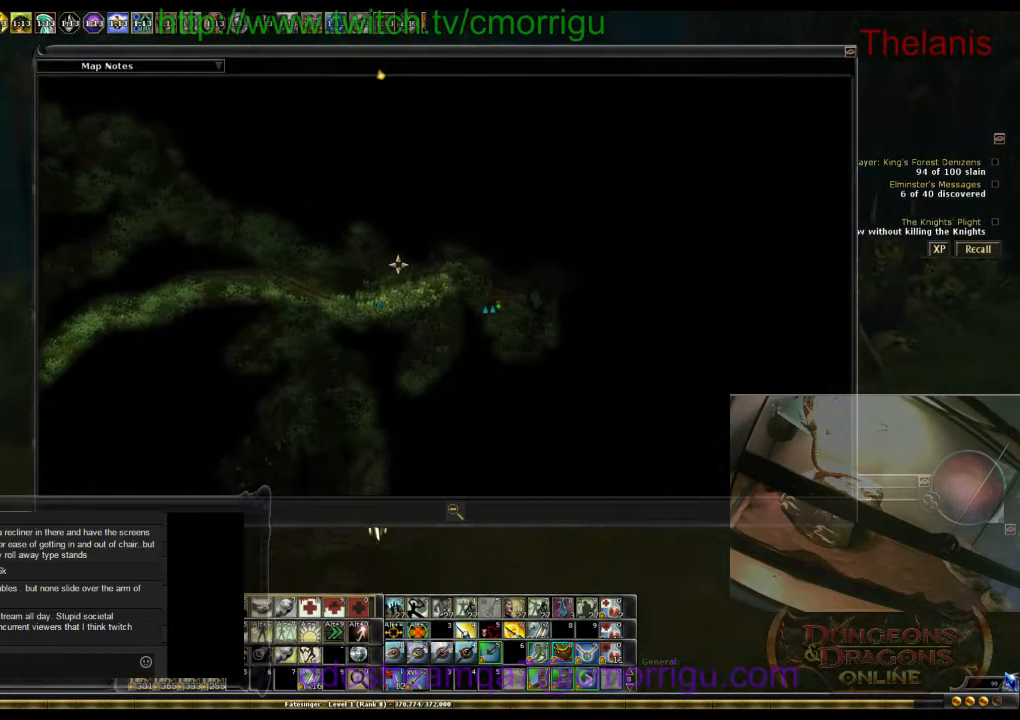
{"keys": ["w"], "events": []}
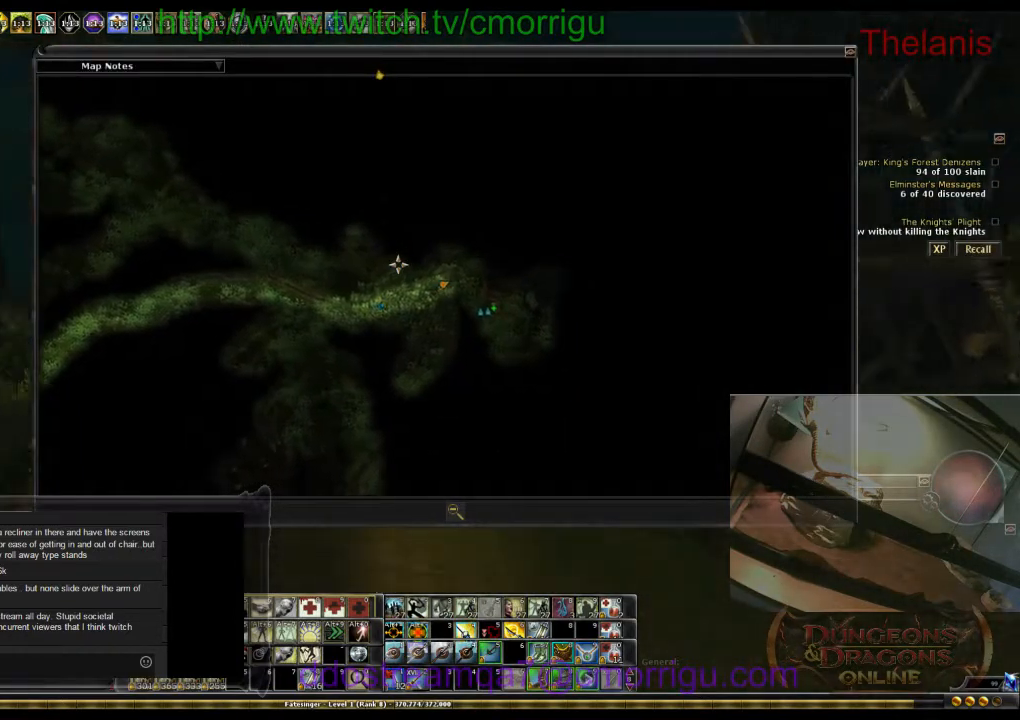
{"keys": ["w"], "events": []}
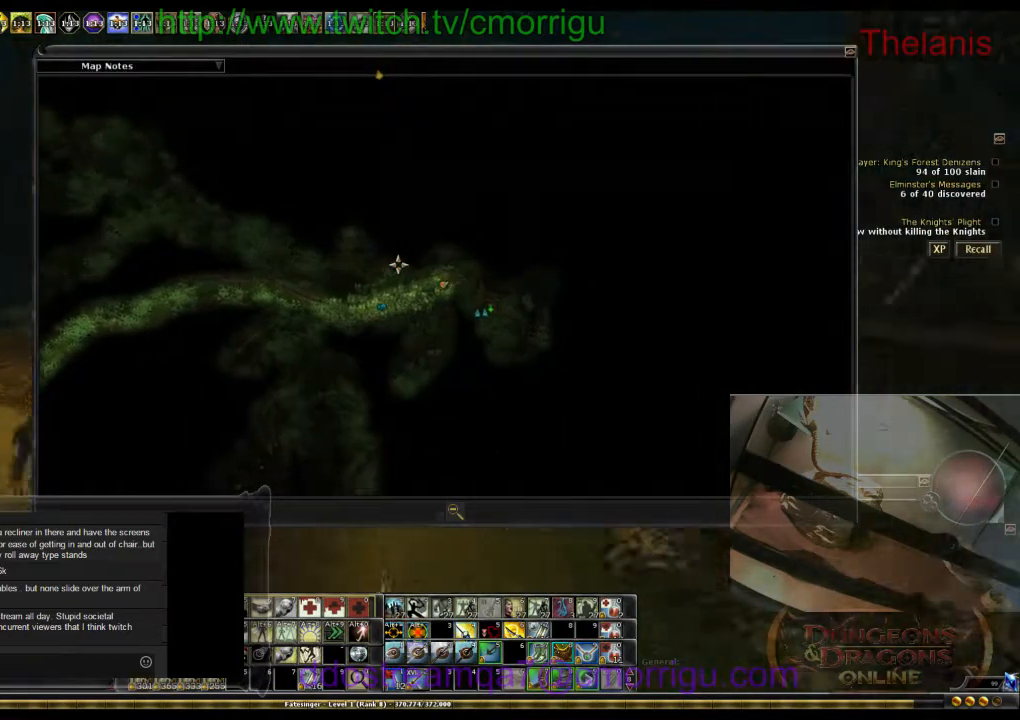
{"keys": ["w"], "events": [[200, "m", "down"], [400, "m", "up"]]}
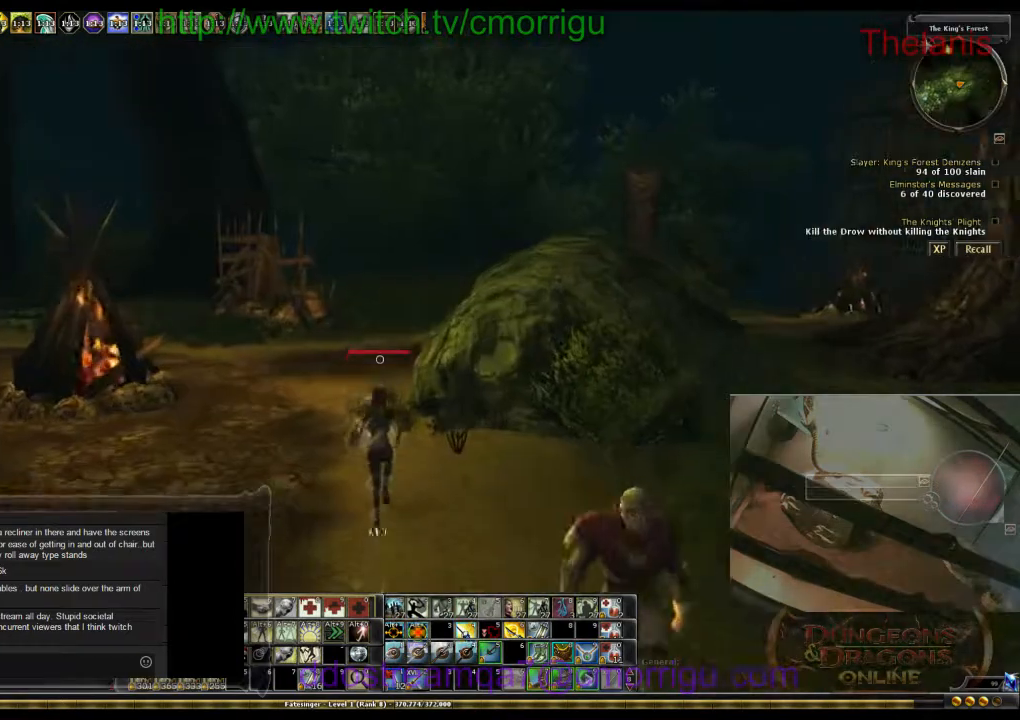
{"keys": ["w"], "events": []}
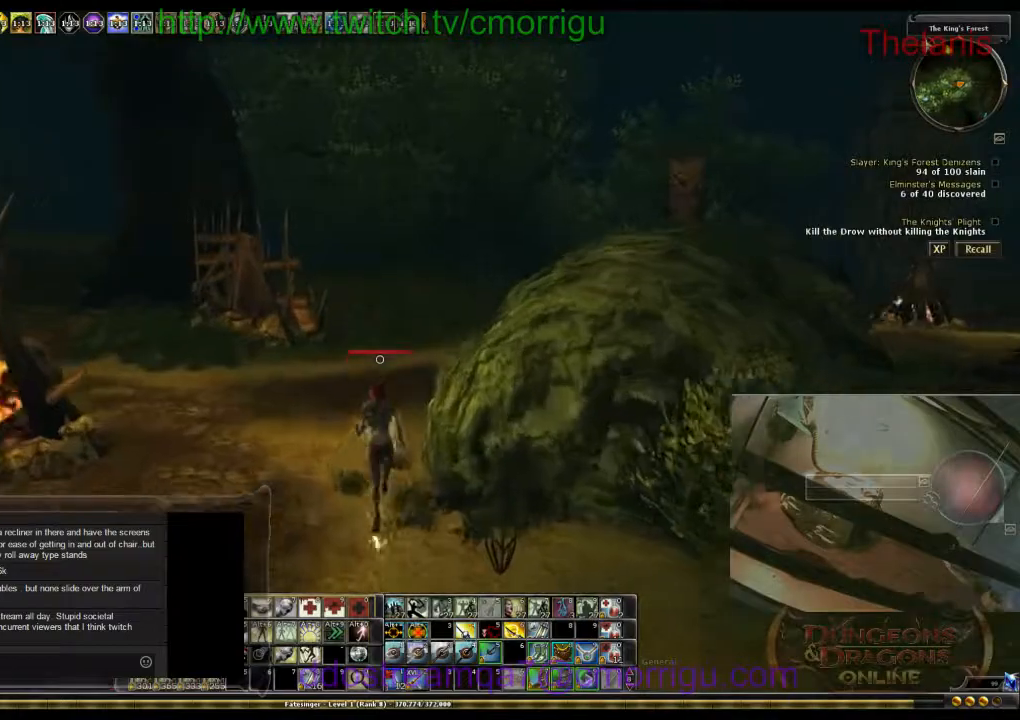
{"keys": ["w"]}
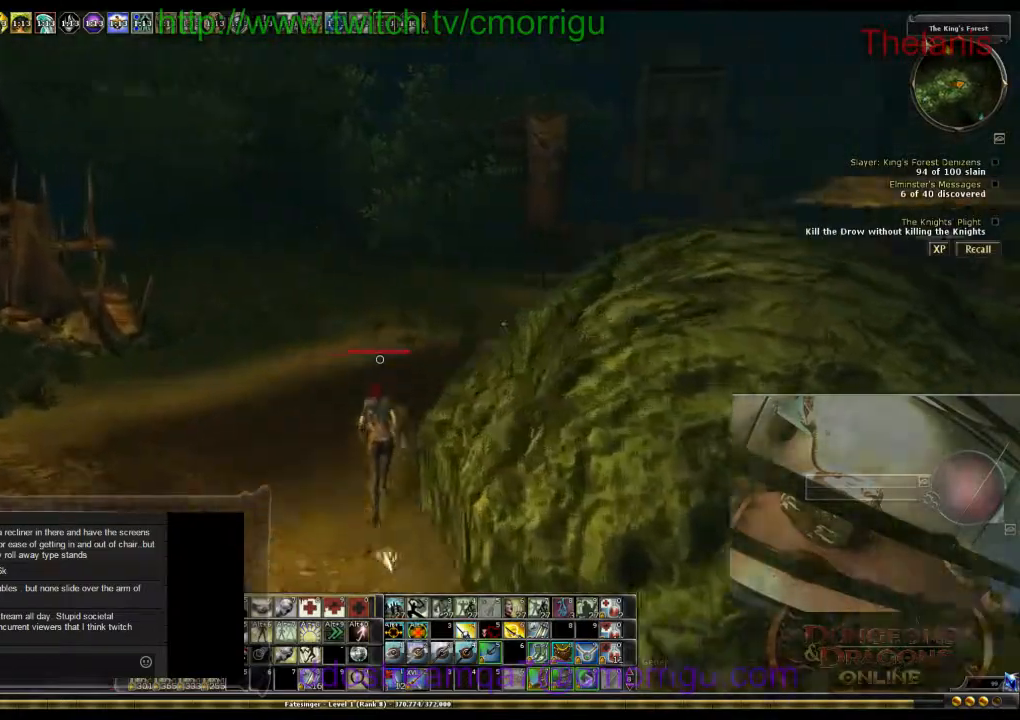
{"keys": ["w"], "events": []}
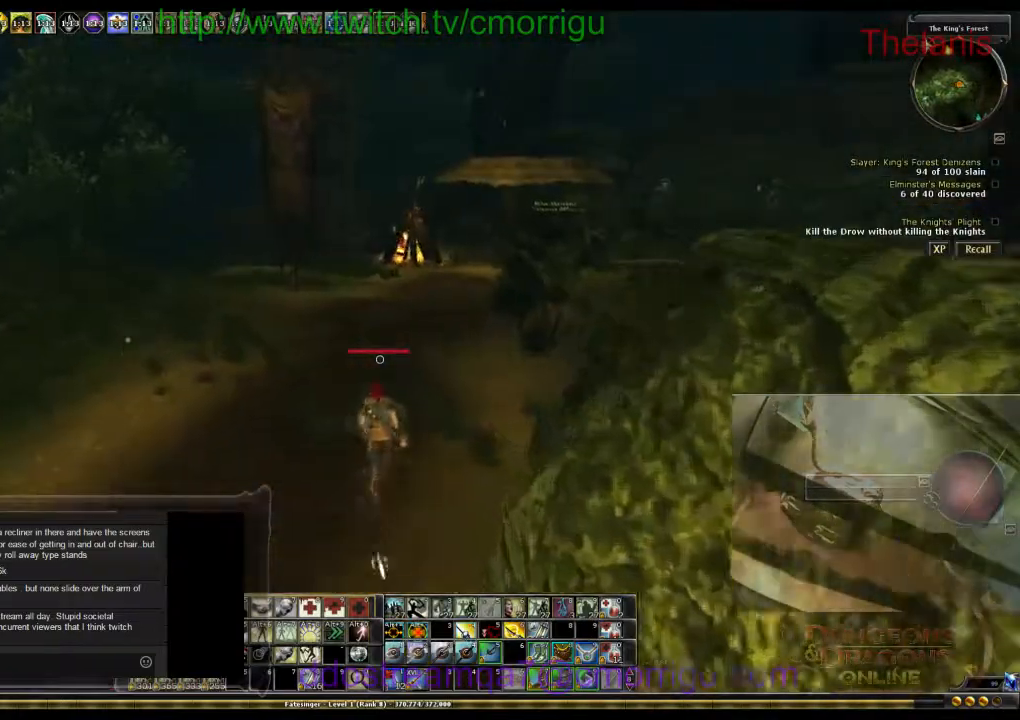
{"keys": ["w"], "events": []}